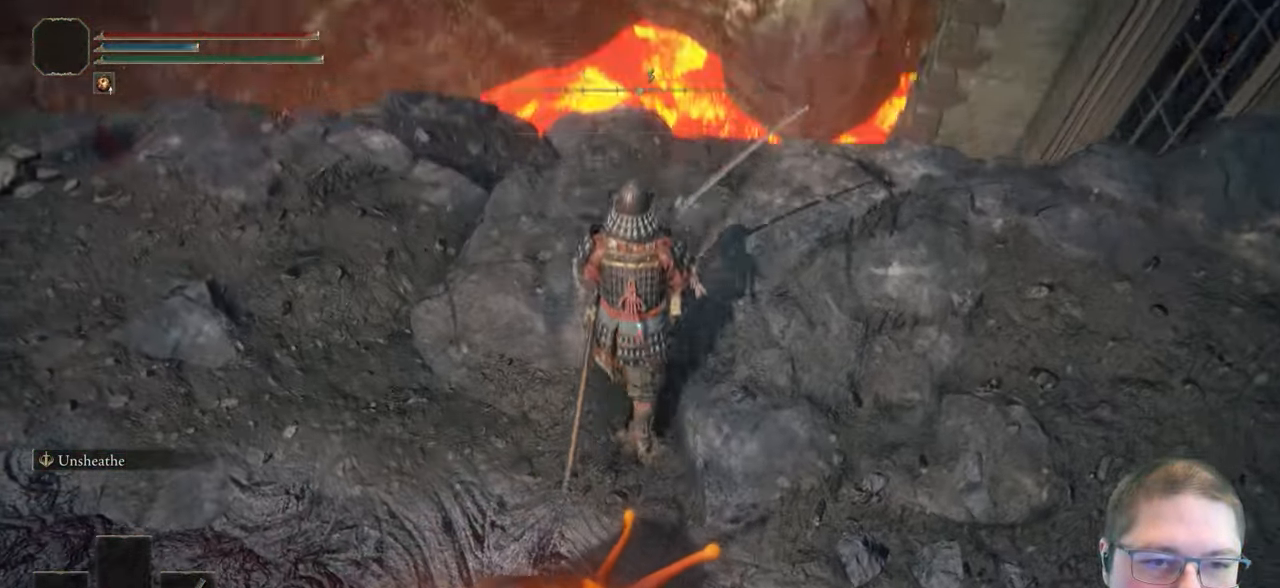
Gameplay with a controller (Xbox layout); each line is a JSON object with the inputs held at the frame after it (dt_ms = milliseconds from this image to that frame). "button_events" lists button changes between this image and that frame as [ms after this image, input, new state], when the widget could be followed in between (sticks are given only as held states).
{"dt_ms": 1000, "buttons": [], "left_stick": "up", "right_stick": "down-right", "button_events": []}
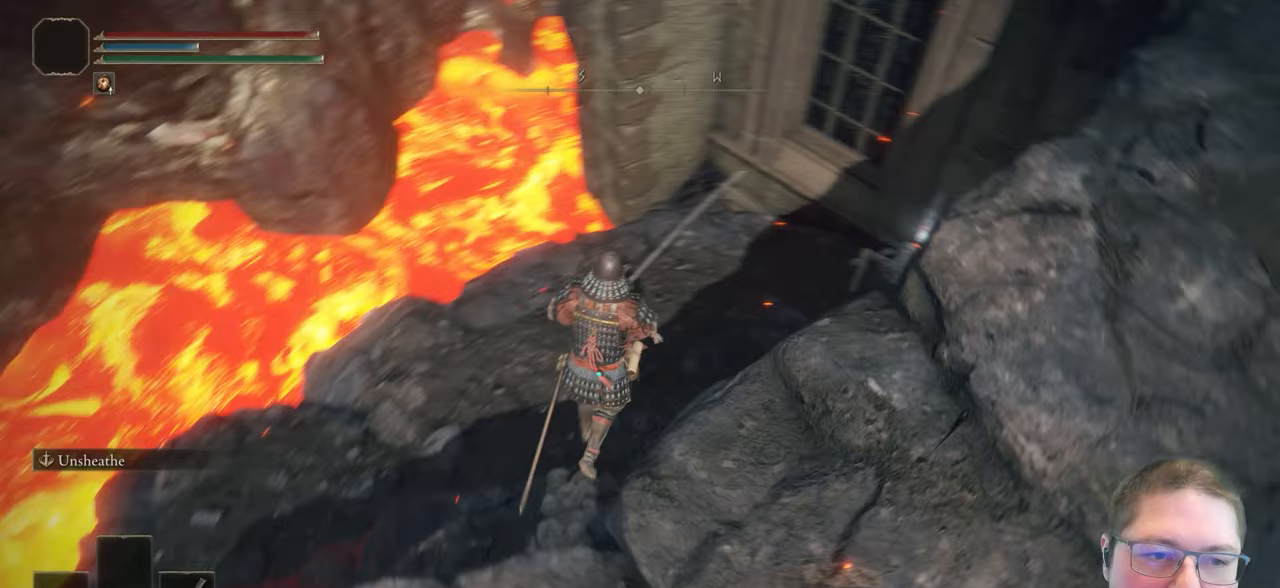
{"dt_ms": 500, "buttons": [], "left_stick": "up", "right_stick": "center", "button_events": []}
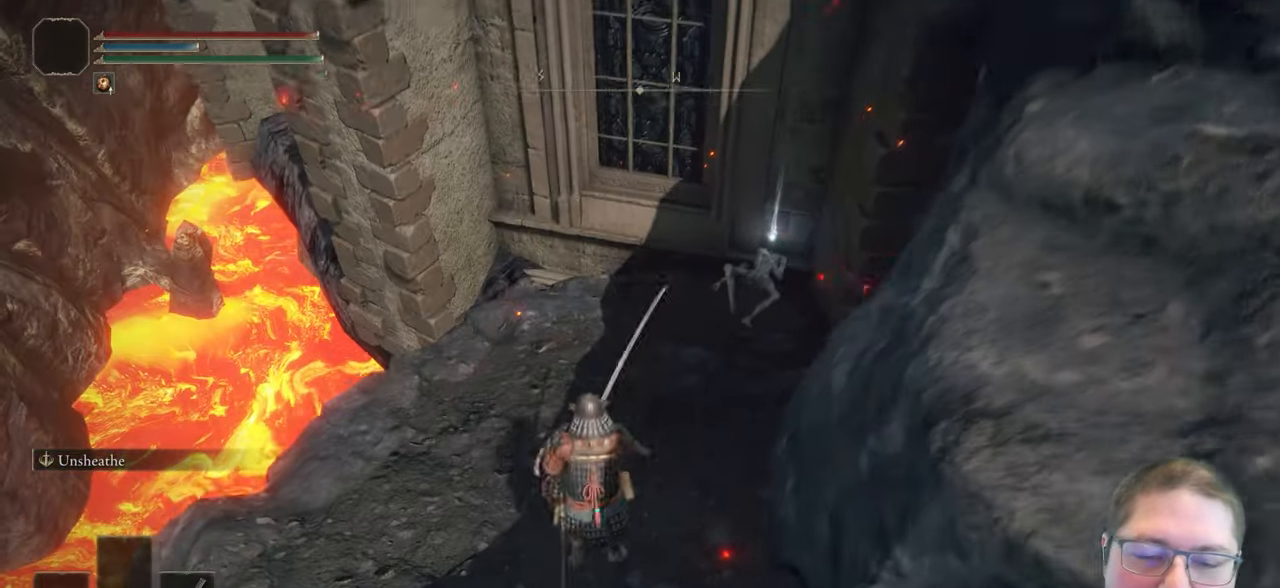
{"dt_ms": 500, "buttons": [], "left_stick": "up-right", "right_stick": "center", "button_events": []}
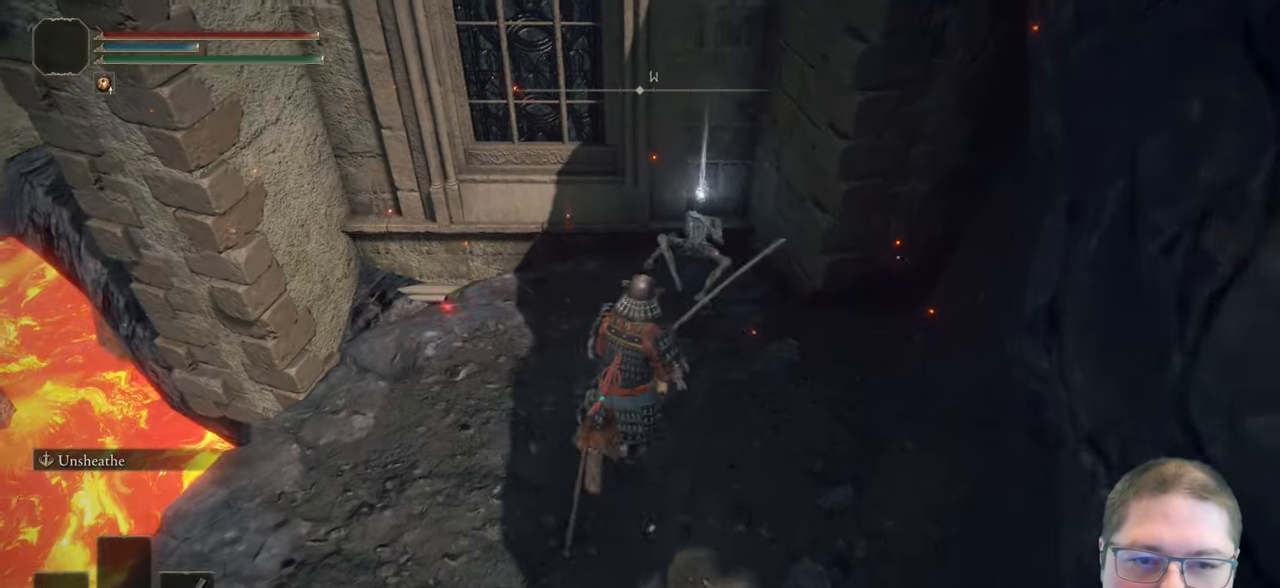
{"dt_ms": 500, "buttons": [], "left_stick": "up", "right_stick": "center", "button_events": [[333, "Y", "down"], [483, "Y", "up"]]}